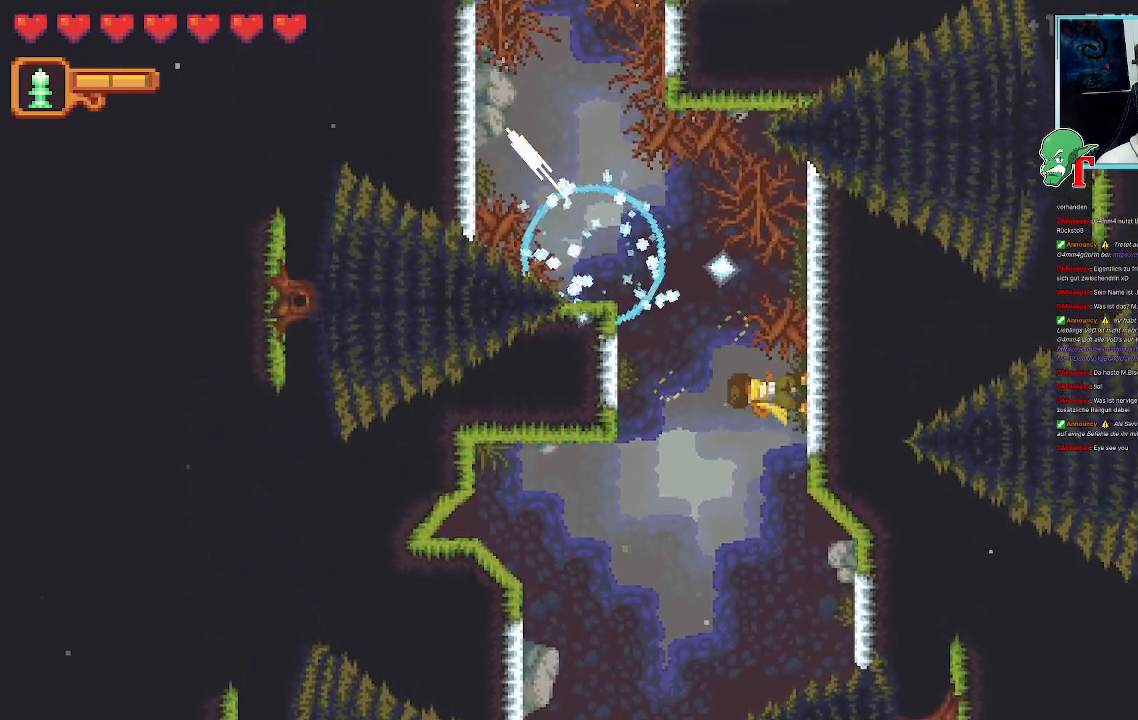
Gameplay with a controller (PlayStation layout); each line is a JSON object with the inputs held at the frame after it. "events" lists button and stick changes between this image and that frame as [ms after this image, input, new state], when the widget could be followed in between.
{"buttons": ["SQUARE"], "left_stick": "up", "right_stick": "center", "events": []}
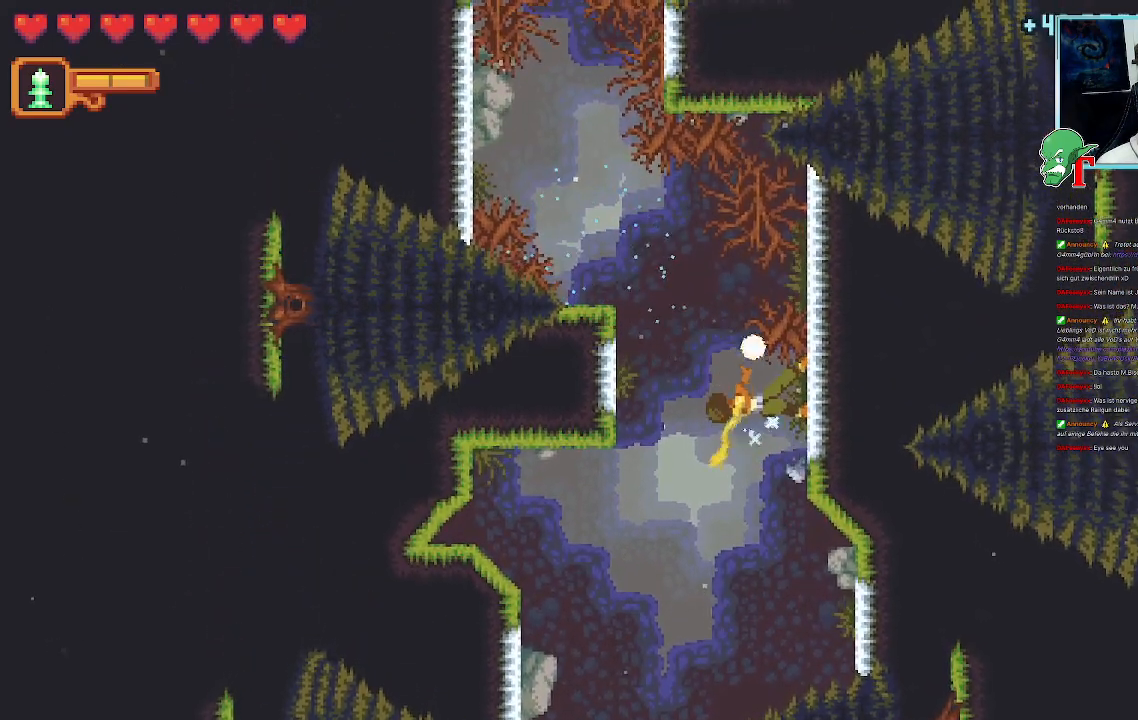
{"buttons": ["SQUARE"], "left_stick": "up", "right_stick": "center", "events": [[235, "SQUARE", "up"], [302, "SQUARE", "down"]]}
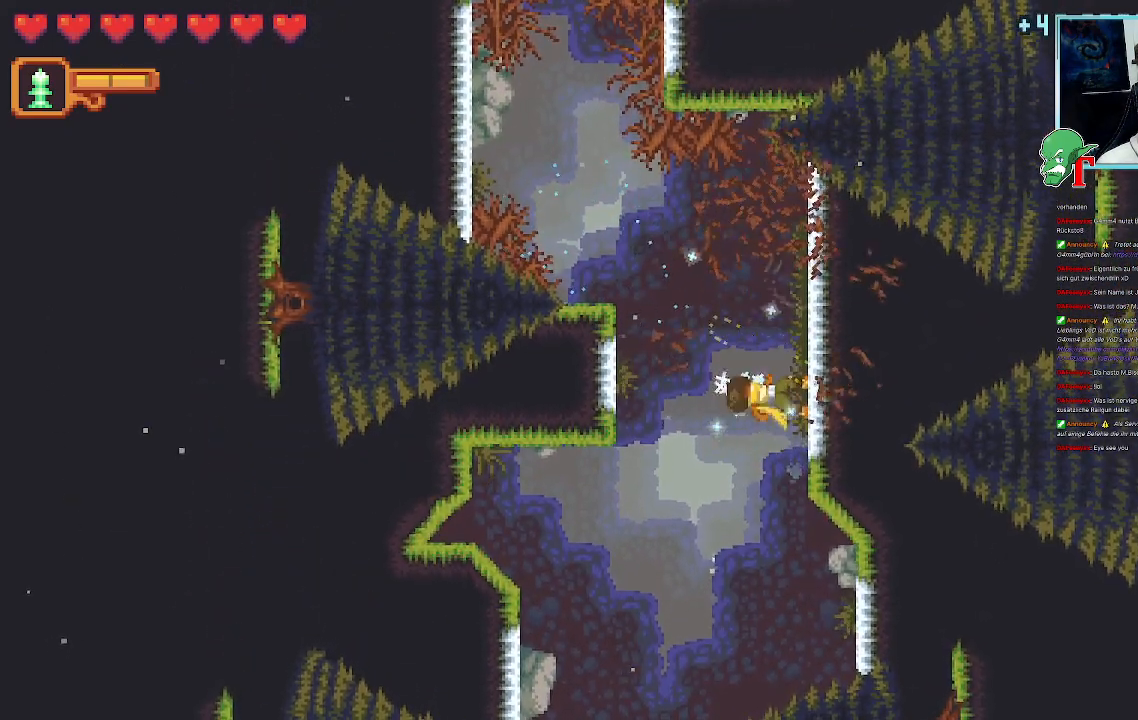
{"buttons": ["SQUARE"], "left_stick": "up", "right_stick": "center", "events": []}
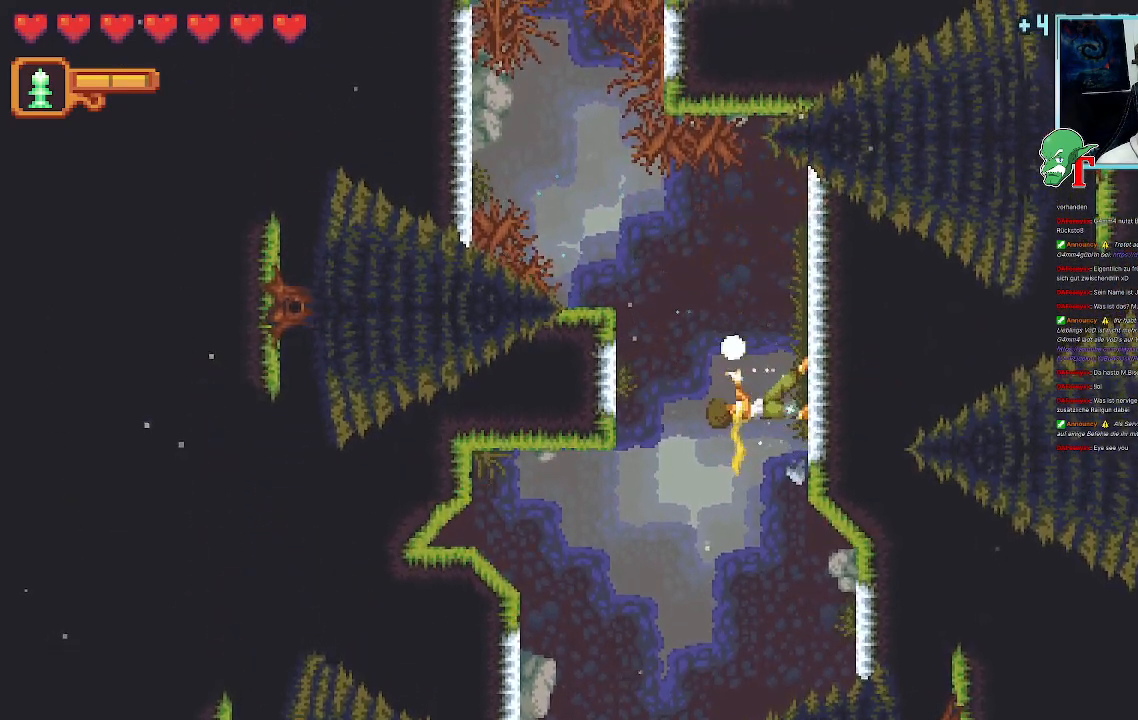
{"buttons": ["SQUARE"], "left_stick": "up", "right_stick": "center", "events": [[84, "SQUARE", "up"], [168, "SQUARE", "down"]]}
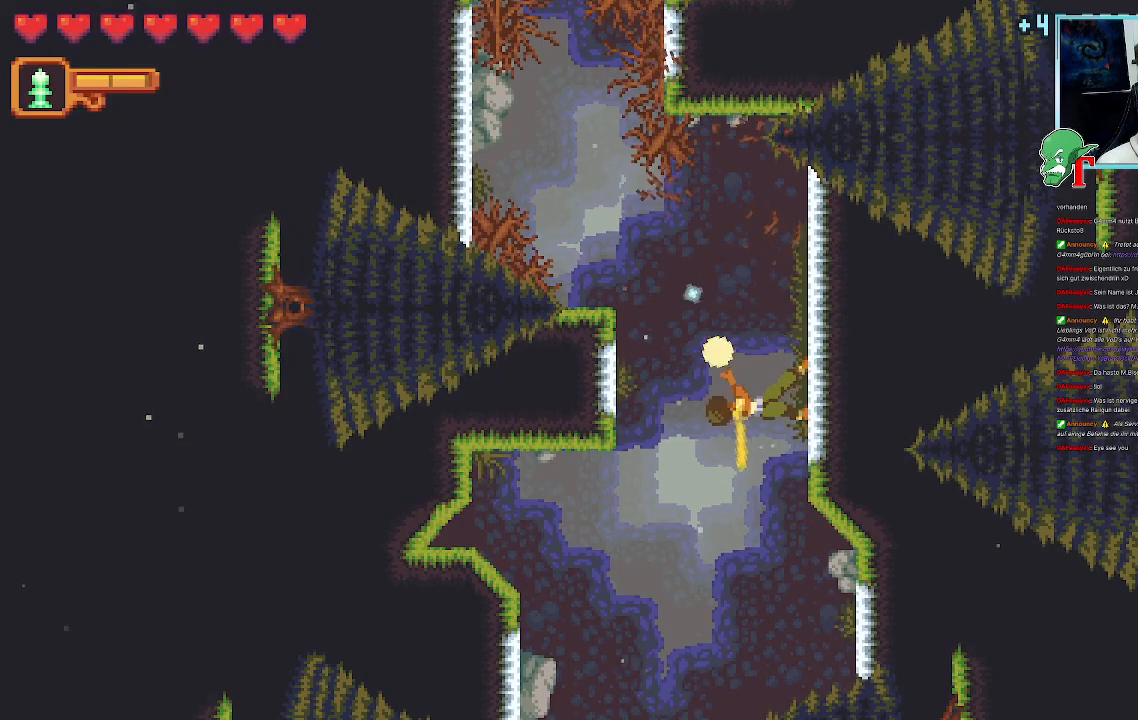
{"buttons": ["SQUARE"], "left_stick": "up", "right_stick": "center", "events": [[352, "SQUARE", "up"], [436, "SQUARE", "down"]]}
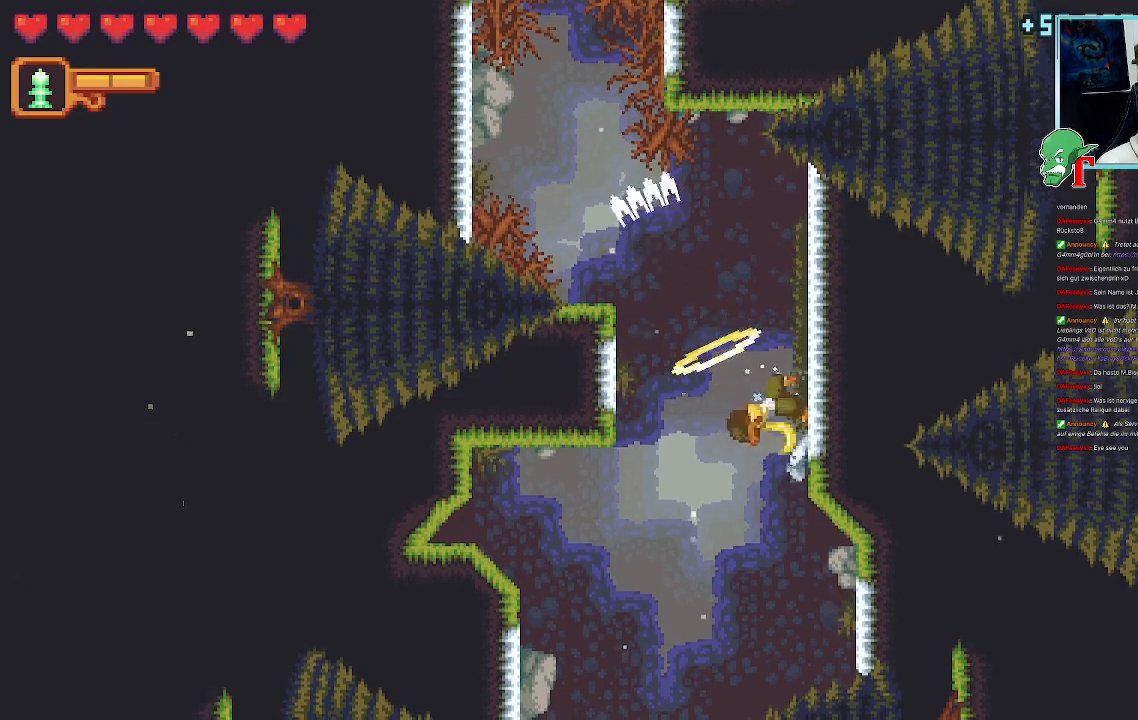
{"buttons": ["SQUARE"], "left_stick": "up-left", "right_stick": "center", "events": [[471, "left_stick", "up-left"]]}
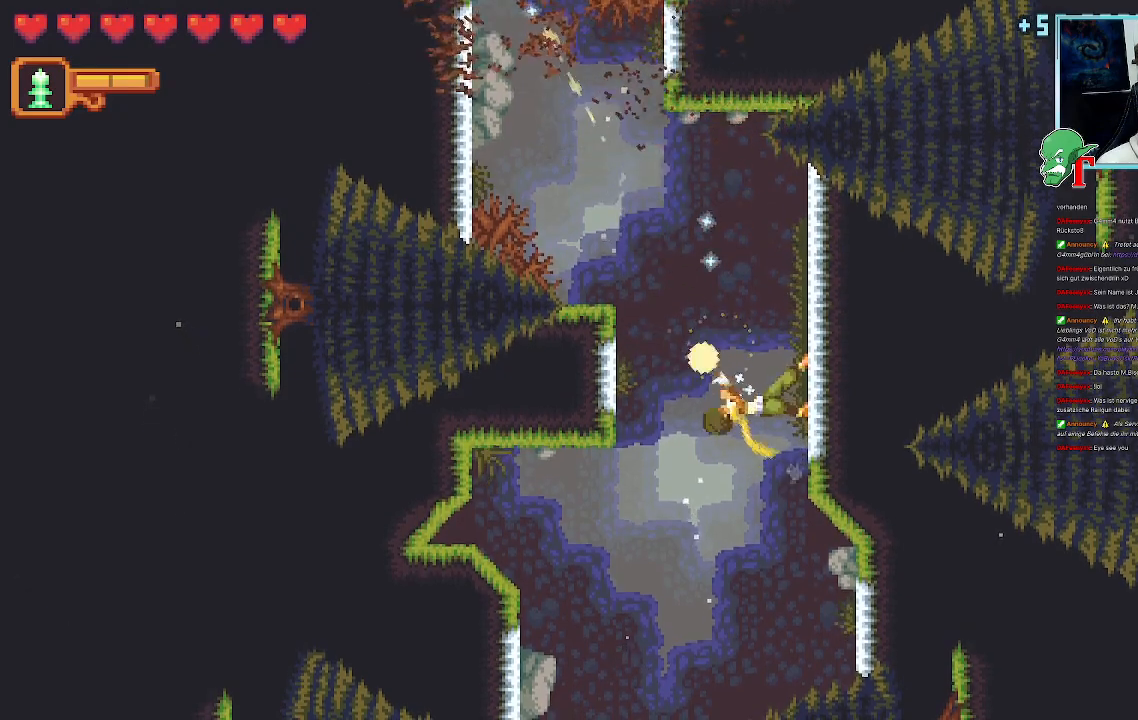
{"buttons": [], "left_stick": "up-left", "right_stick": "center", "events": [[403, "SQUARE", "up"]]}
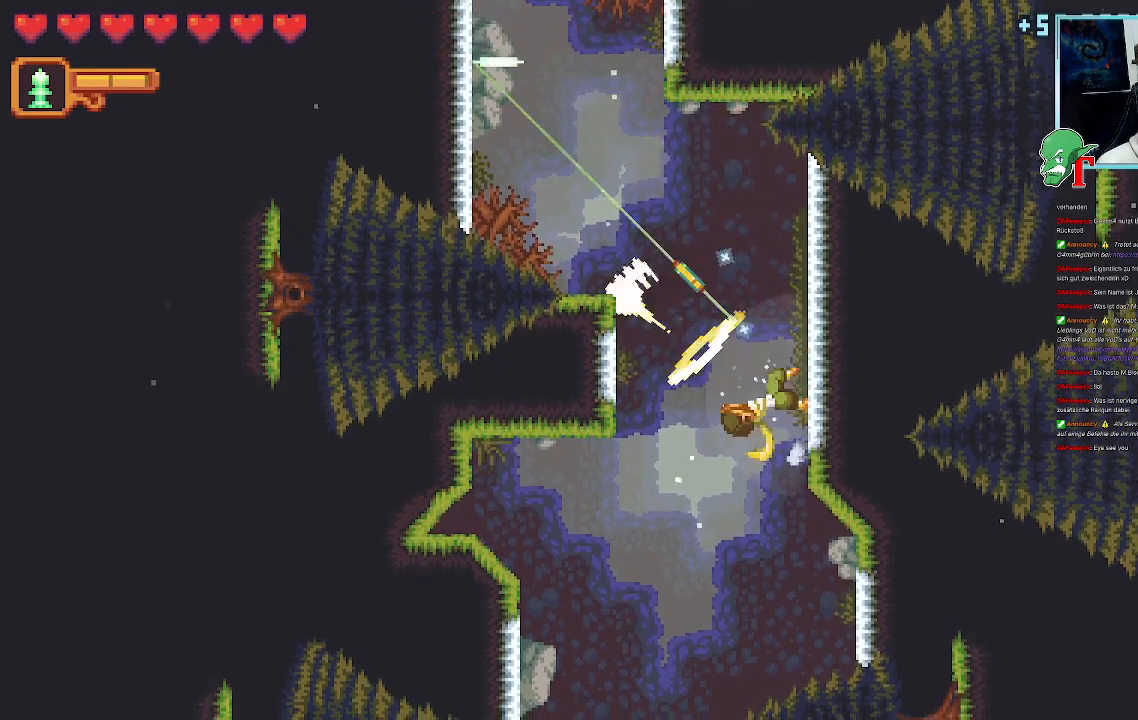
{"buttons": [], "left_stick": "center", "right_stick": "center", "events": [[436, "left_stick", "center"]]}
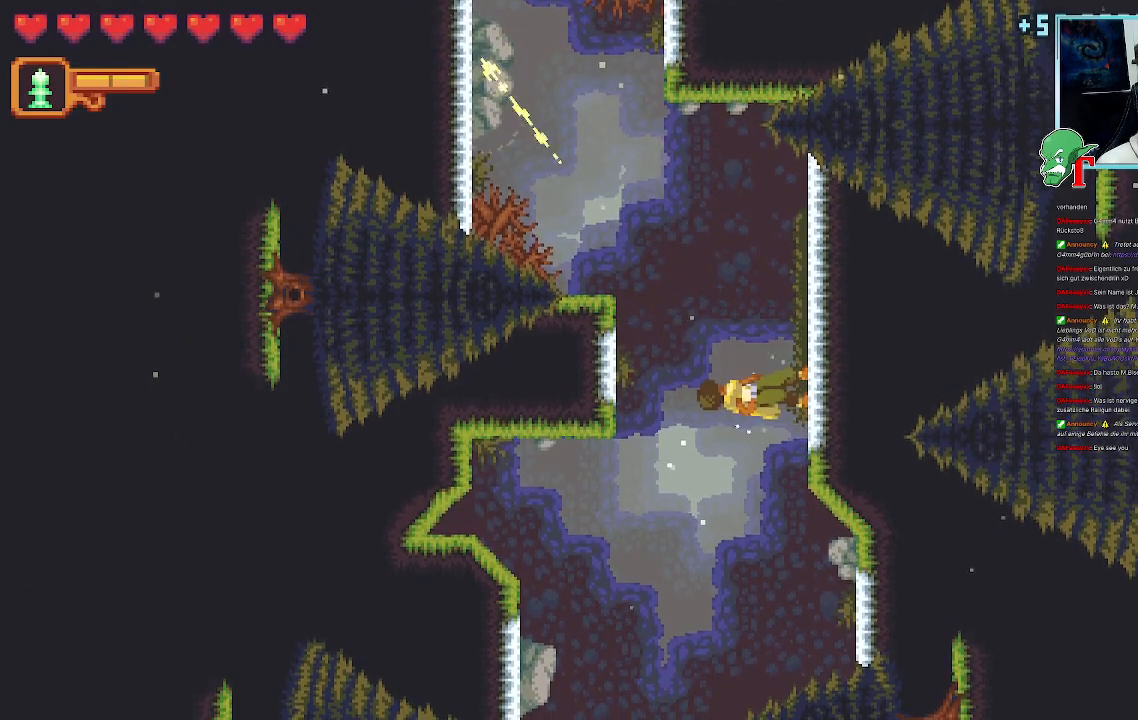
{"buttons": [], "left_stick": "up-left", "right_stick": "center", "events": [[84, "left_stick", "right"], [134, "left_stick", "up"], [201, "left_stick", "up-left"]]}
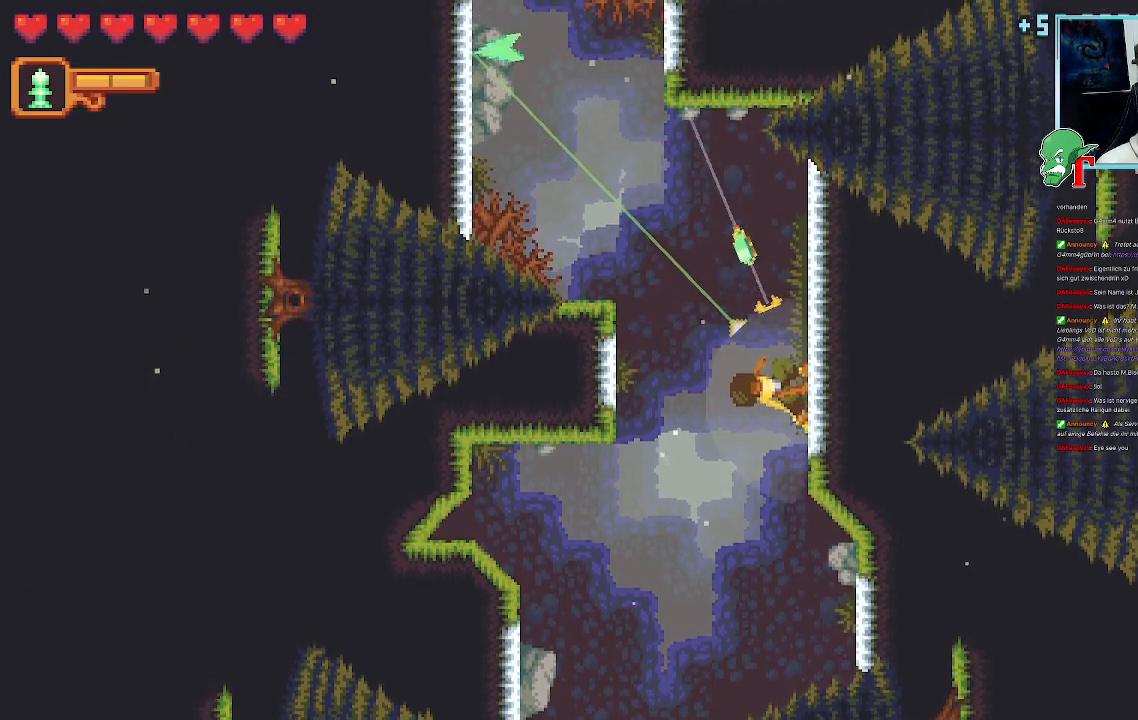
{"buttons": [], "left_stick": "up-left", "right_stick": "center", "events": [[168, "left_stick", "left"], [453, "left_stick", "up-left"]]}
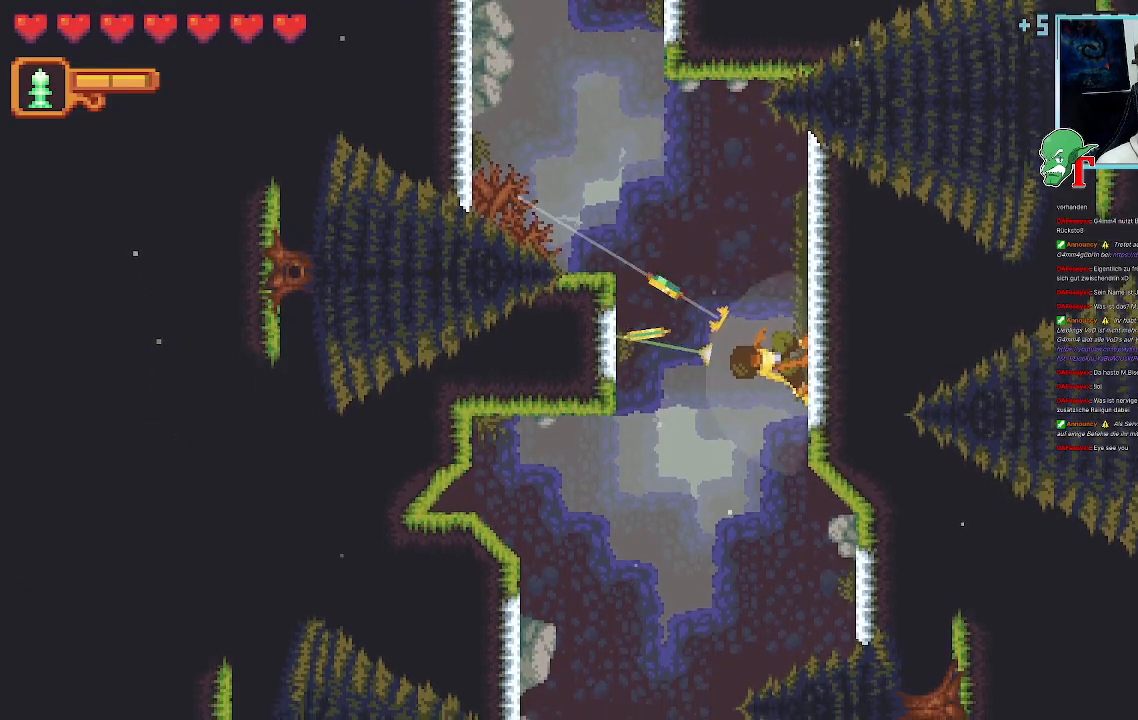
{"buttons": [], "left_stick": "up", "right_stick": "center", "events": [[51, "CROSS", "down"], [185, "CROSS", "up"], [353, "left_stick", "up"]]}
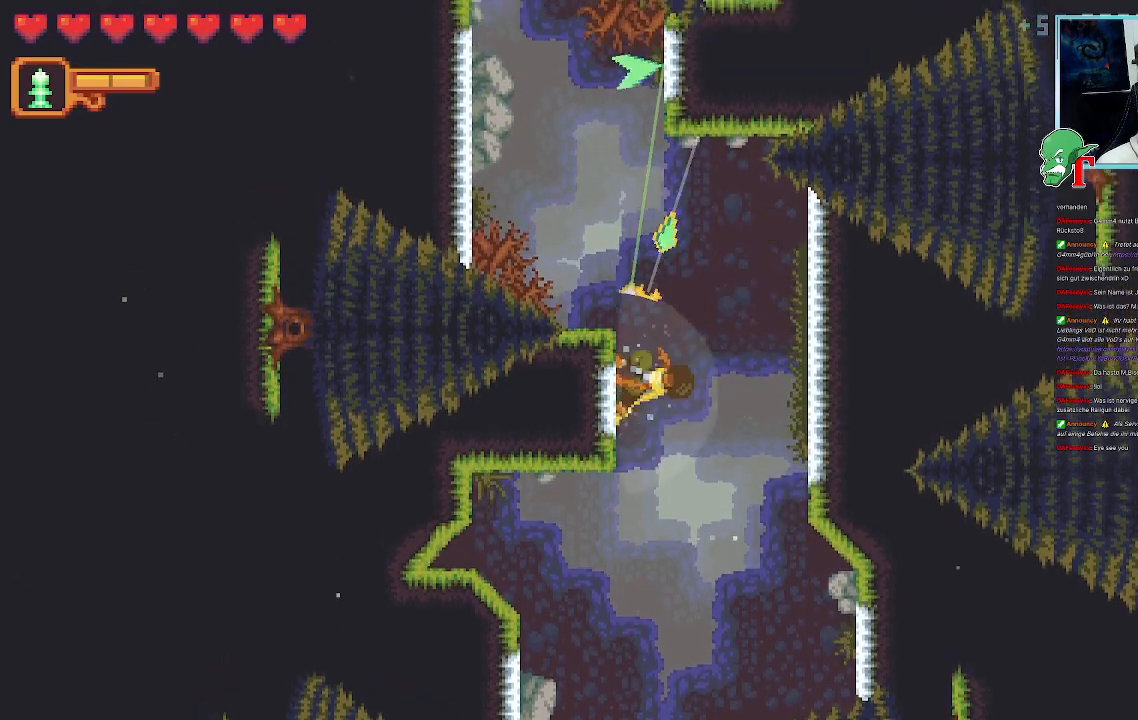
{"buttons": [], "left_stick": "up-right", "right_stick": "center", "events": [[202, "left_stick", "up-right"]]}
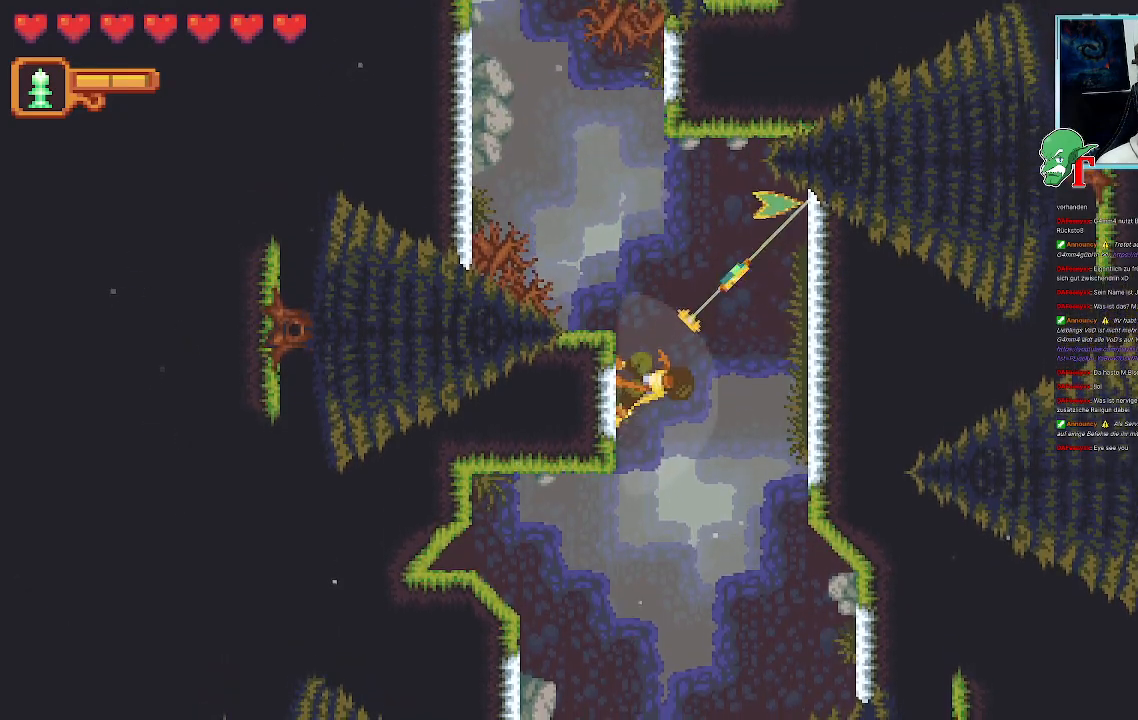
{"buttons": ["SQUARE"], "left_stick": "left", "right_stick": "center", "events": [[101, "CROSS", "down"], [269, "CROSS", "up"], [336, "left_stick", "up-left"], [420, "SQUARE", "down"], [436, "left_stick", "left"]]}
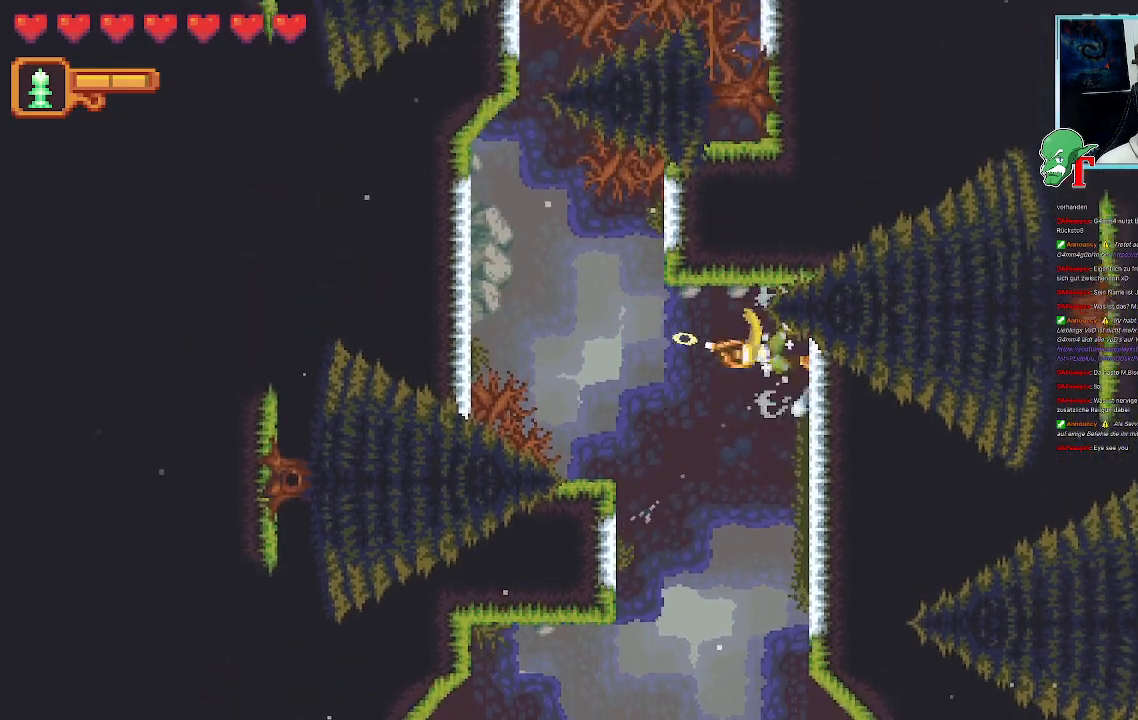
{"buttons": ["SQUARE"], "left_stick": "left", "right_stick": "center", "events": []}
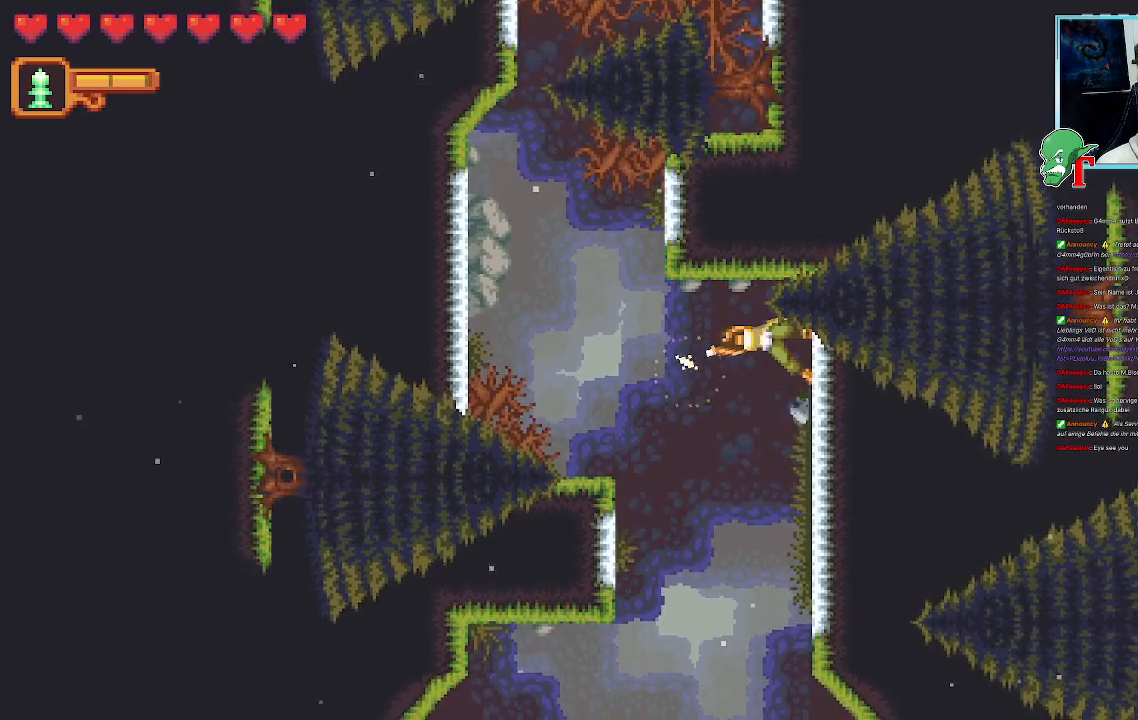
{"buttons": ["SQUARE"], "left_stick": "down-left", "right_stick": "center", "events": [[100, "SQUARE", "up"], [235, "SQUARE", "down"], [319, "left_stick", "down-left"]]}
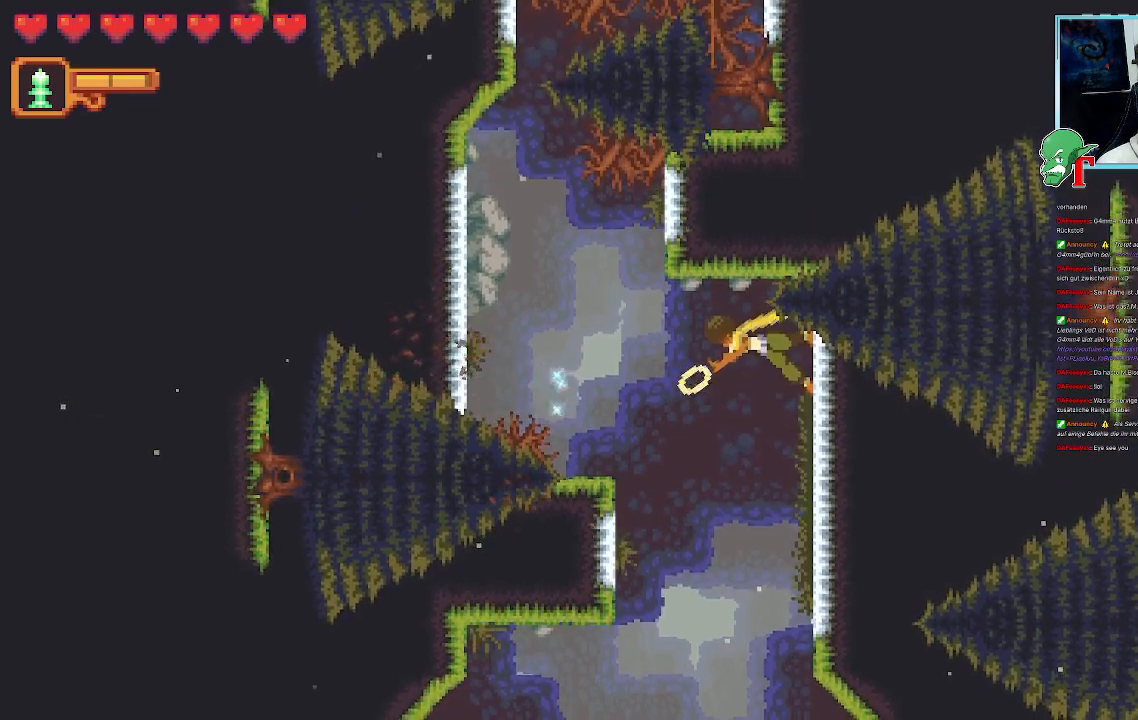
{"buttons": [], "left_stick": "down-left", "right_stick": "center", "events": [[336, "SQUARE", "up"]]}
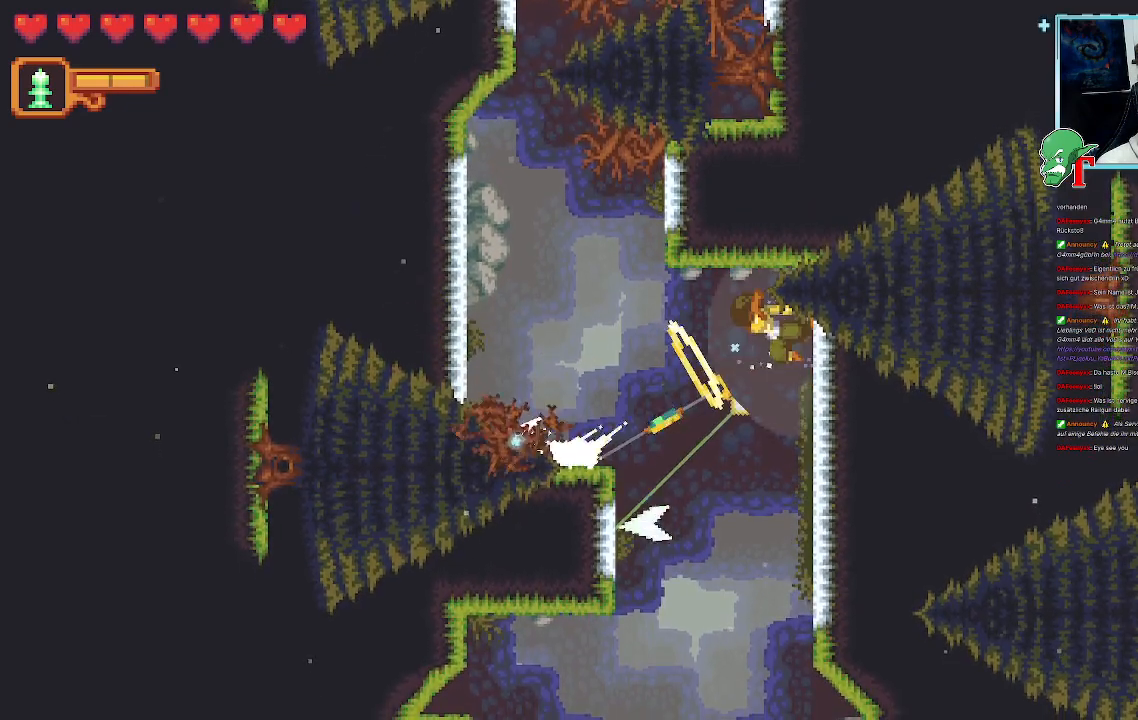
{"buttons": ["CROSS"], "left_stick": "left", "right_stick": "center", "events": [[235, "left_stick", "left"], [353, "CROSS", "down"]]}
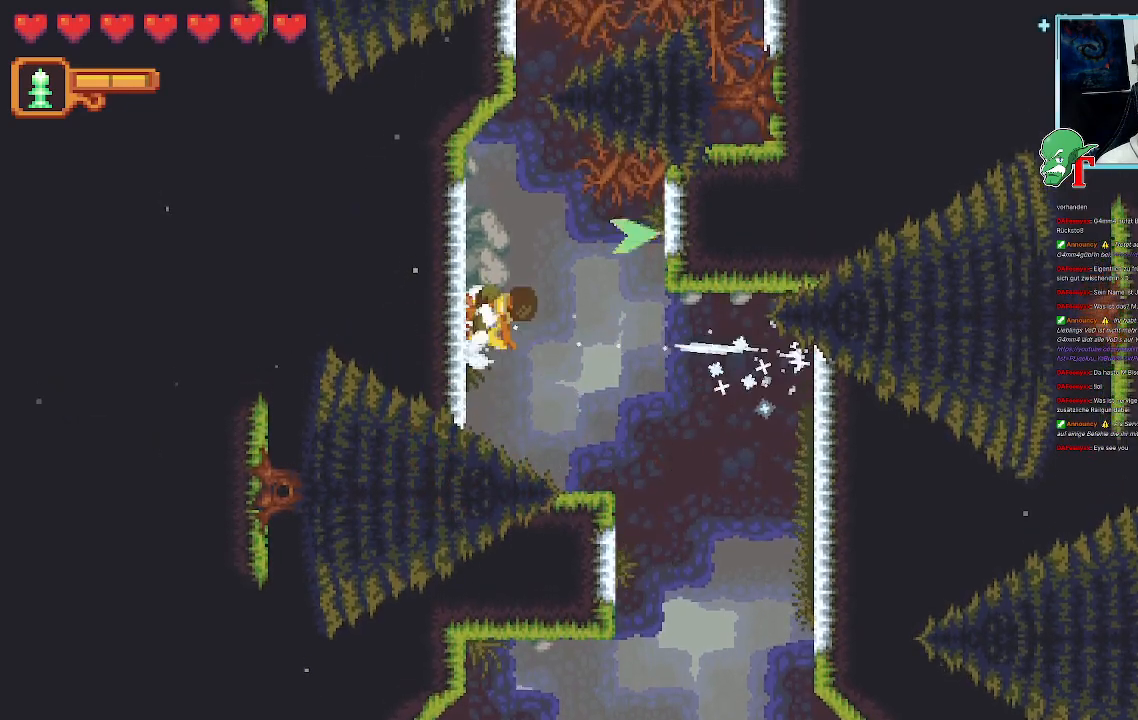
{"buttons": ["SQUARE"], "left_stick": "up-right", "right_stick": "center", "events": [[33, "CROSS", "up"], [168, "left_stick", "up-left"], [268, "SQUARE", "down"], [336, "left_stick", "up-right"]]}
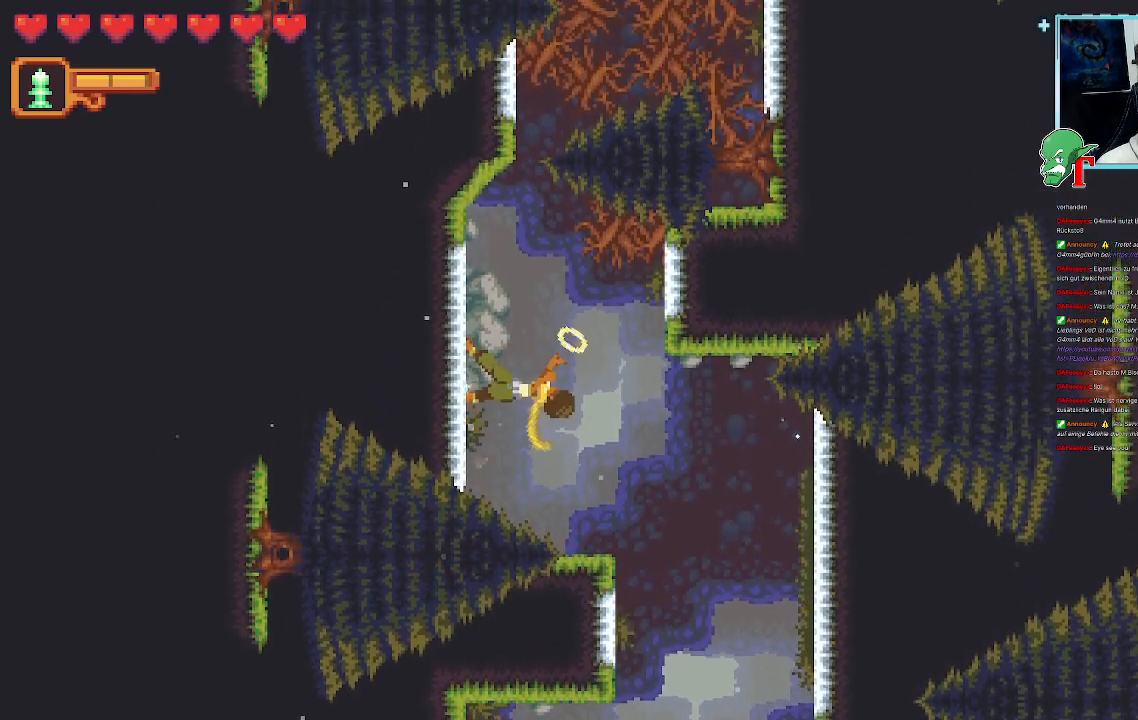
{"buttons": ["SQUARE"], "left_stick": "up", "right_stick": "center", "events": [[268, "left_stick", "up"], [336, "SQUARE", "up"], [487, "SQUARE", "down"]]}
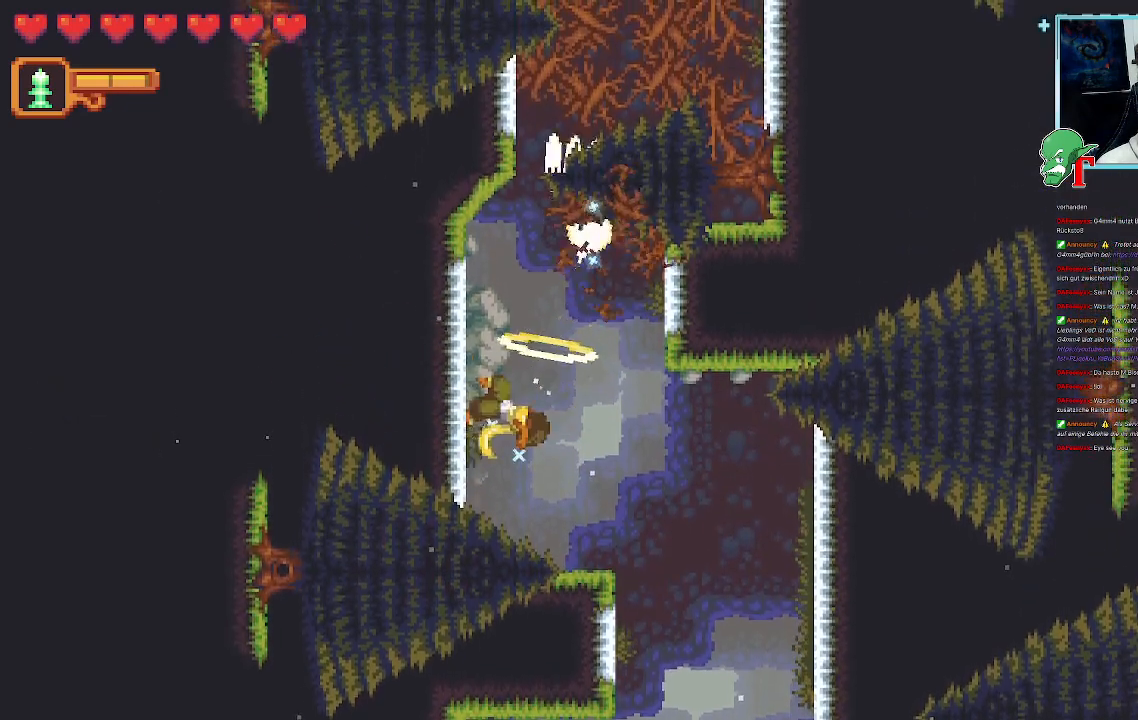
{"buttons": ["SQUARE"], "left_stick": "up-right", "right_stick": "center", "events": [[403, "left_stick", "up-right"]]}
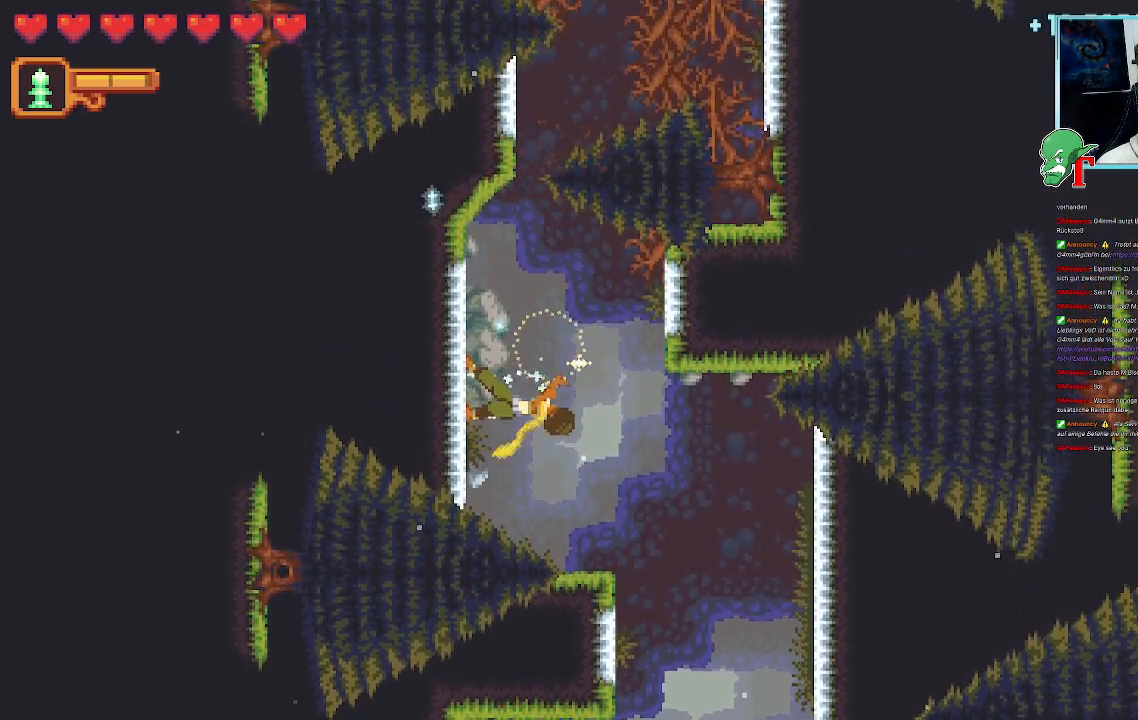
{"buttons": [], "left_stick": "up-right", "right_stick": "center", "events": [[319, "SQUARE", "up"]]}
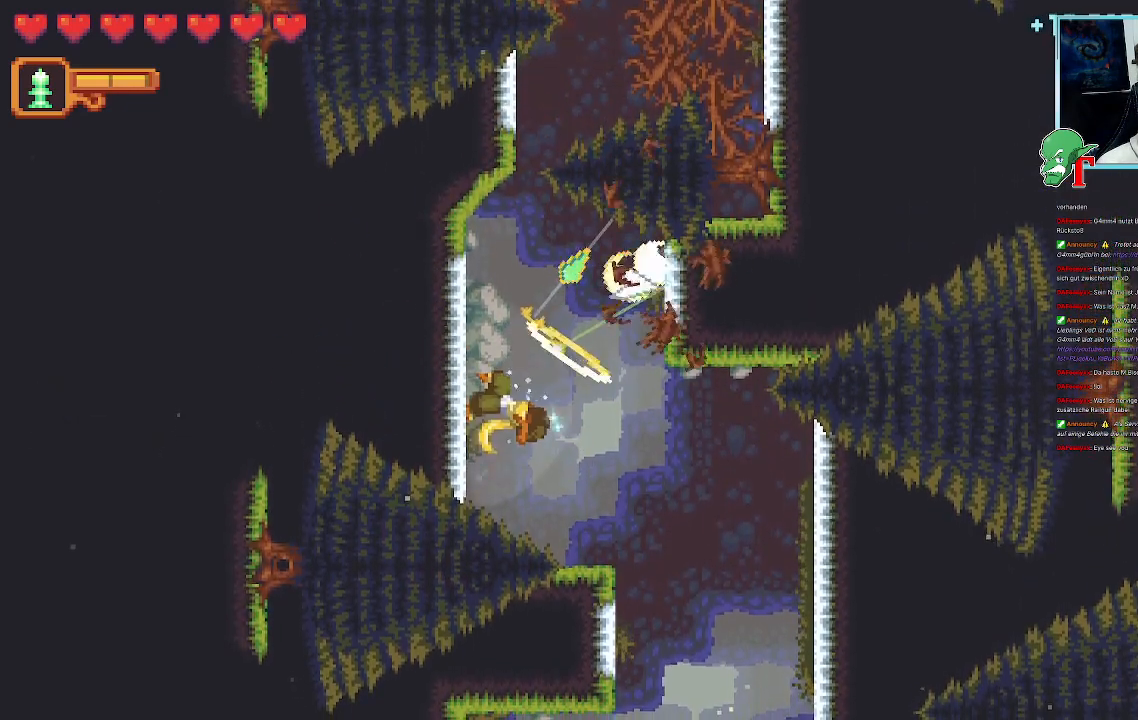
{"buttons": [], "left_stick": "up", "right_stick": "center", "events": [[218, "left_stick", "center"], [403, "left_stick", "up"]]}
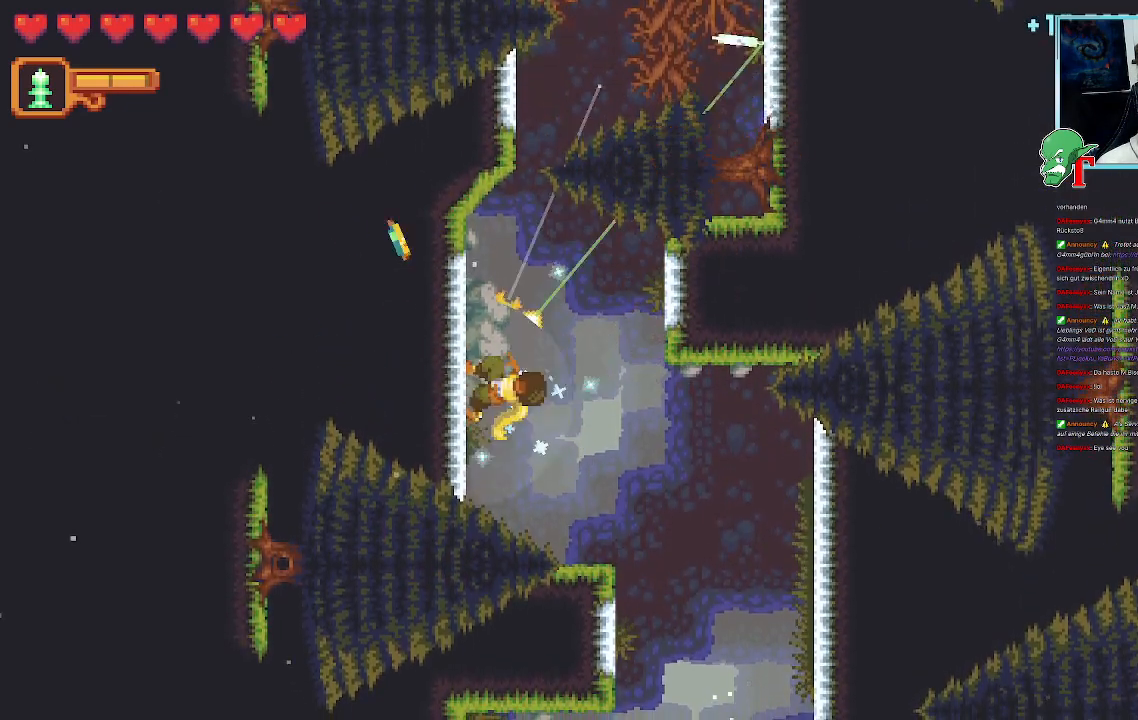
{"buttons": [], "left_stick": "up-right", "right_stick": "center", "events": [[168, "left_stick", "up-right"]]}
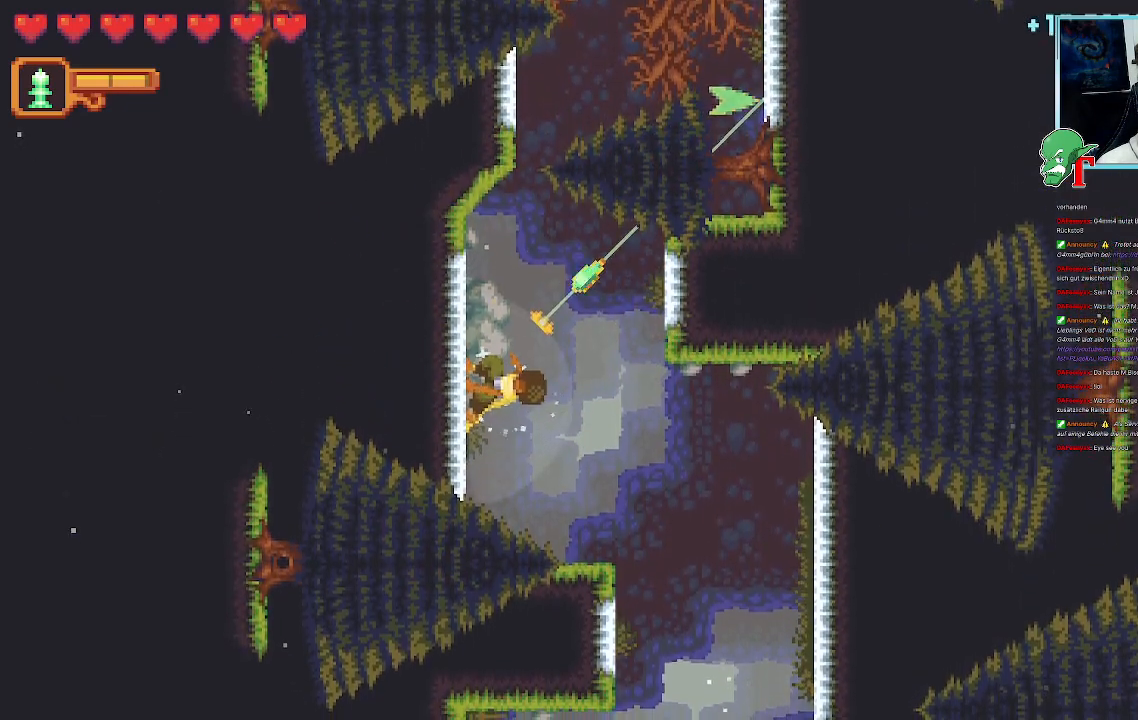
{"buttons": ["CROSS"], "left_stick": "up-right", "right_stick": "center", "events": [[487, "CROSS", "down"]]}
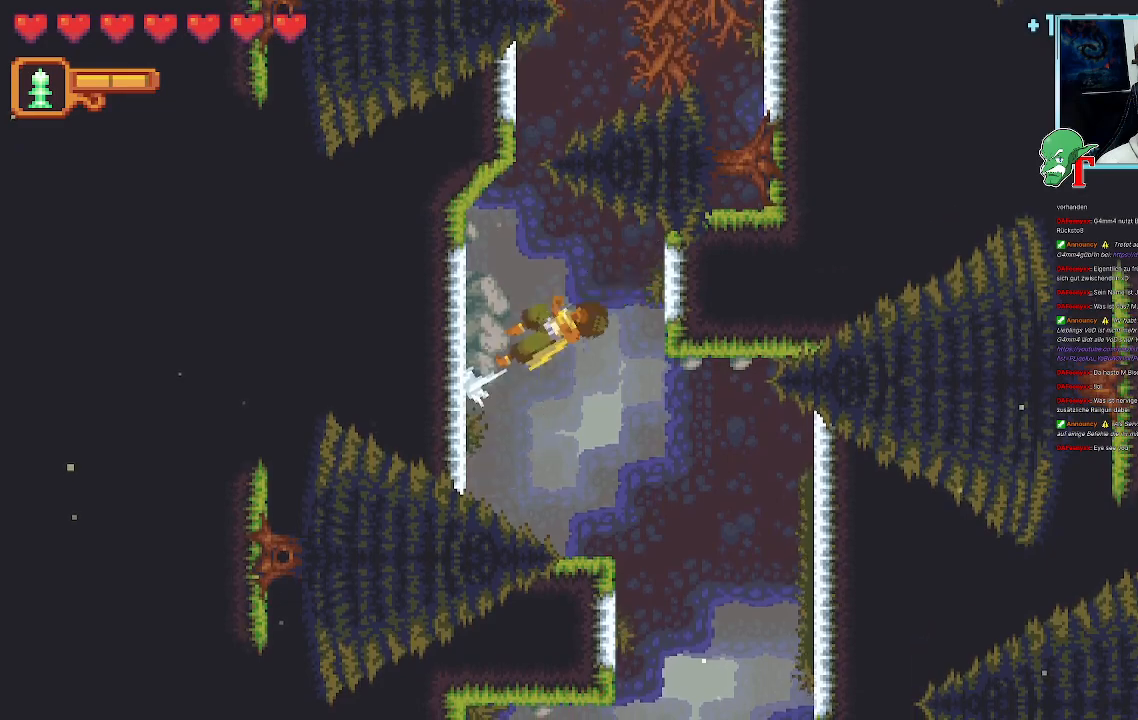
{"buttons": ["SQUARE"], "left_stick": "up-right", "right_stick": "center", "events": [[135, "CROSS", "up"], [252, "SQUARE", "down"]]}
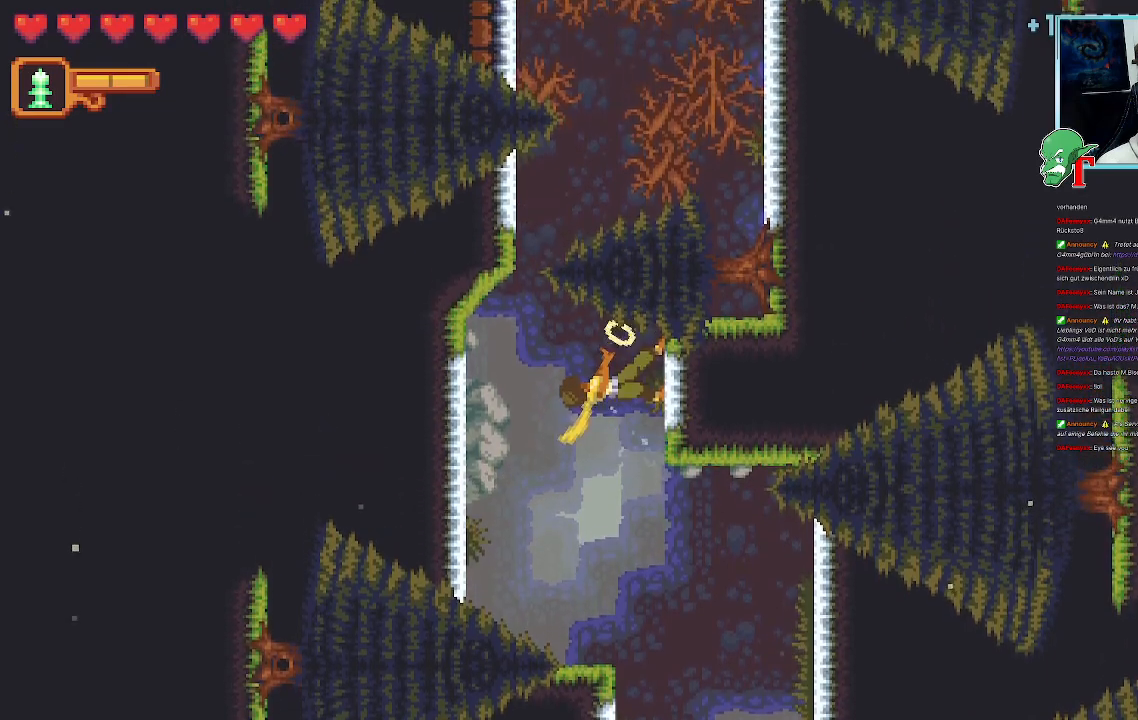
{"buttons": [], "left_stick": "up-right", "right_stick": "center", "events": [[420, "SQUARE", "up"]]}
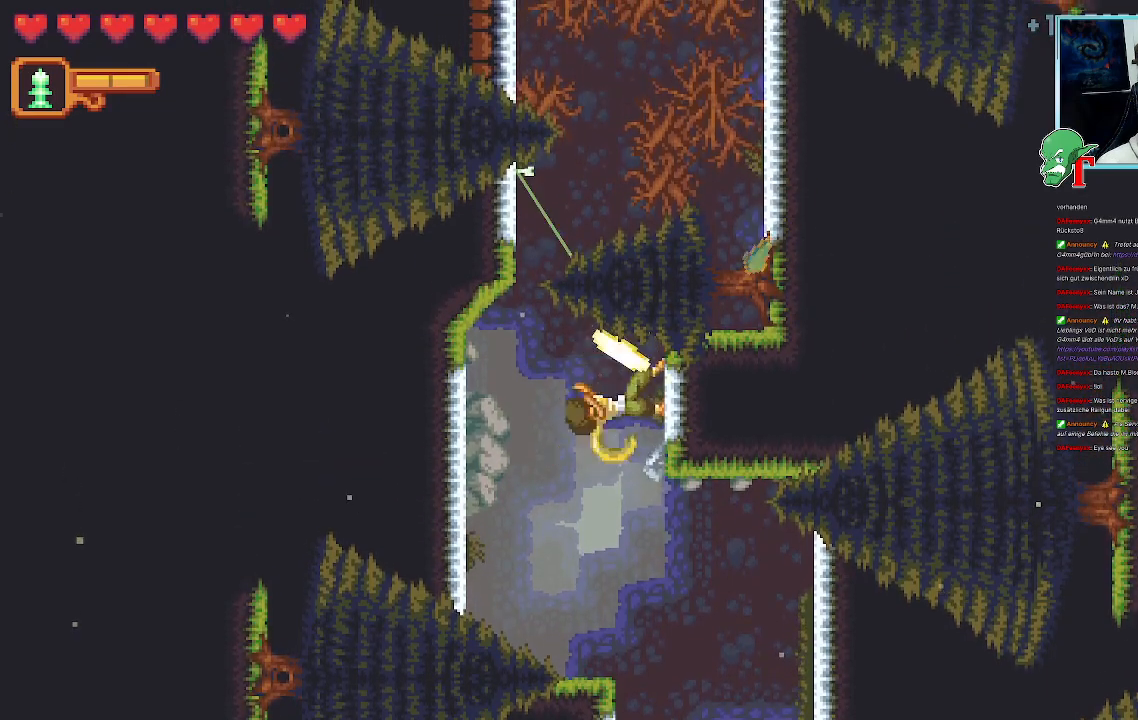
{"buttons": ["SQUARE"], "left_stick": "up", "right_stick": "center", "events": [[50, "SQUARE", "down"], [420, "left_stick", "up"]]}